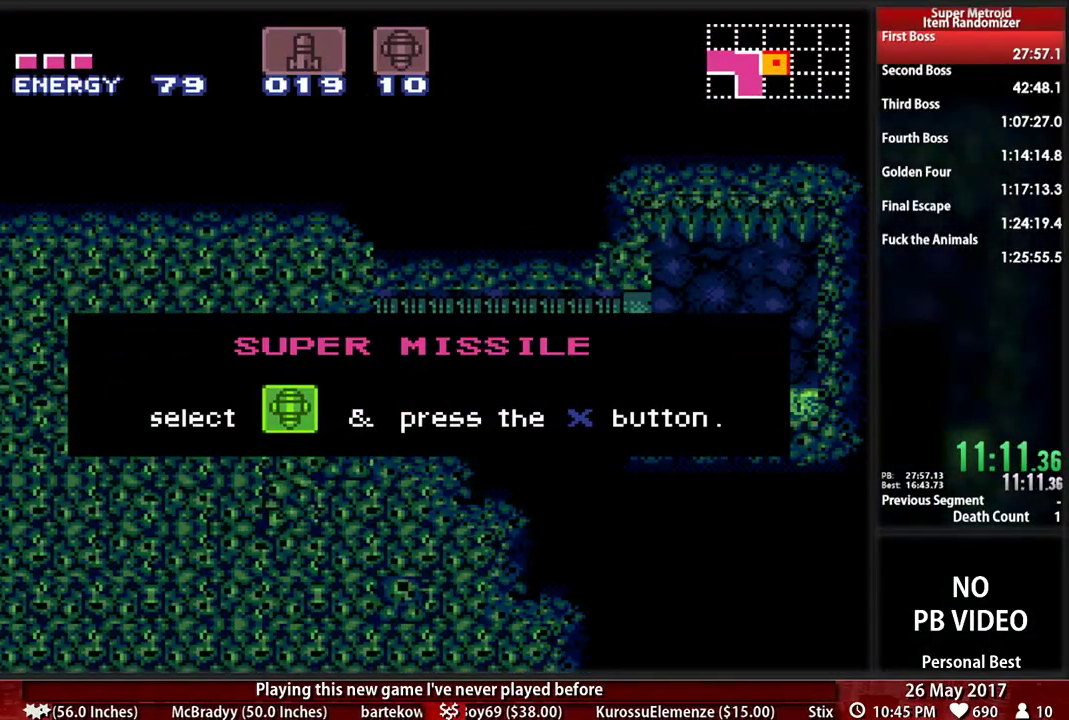
Gameplay with a controller (Nintendo layout); each line is a JSON object with the inputs held at the frame after it. "events" lists button and stick changes between this image and that frame as [ms after this image, input, new state], when the widget could be followed in between. Not read: L3 R3 SELECT START.
{"buttons": [], "events": []}
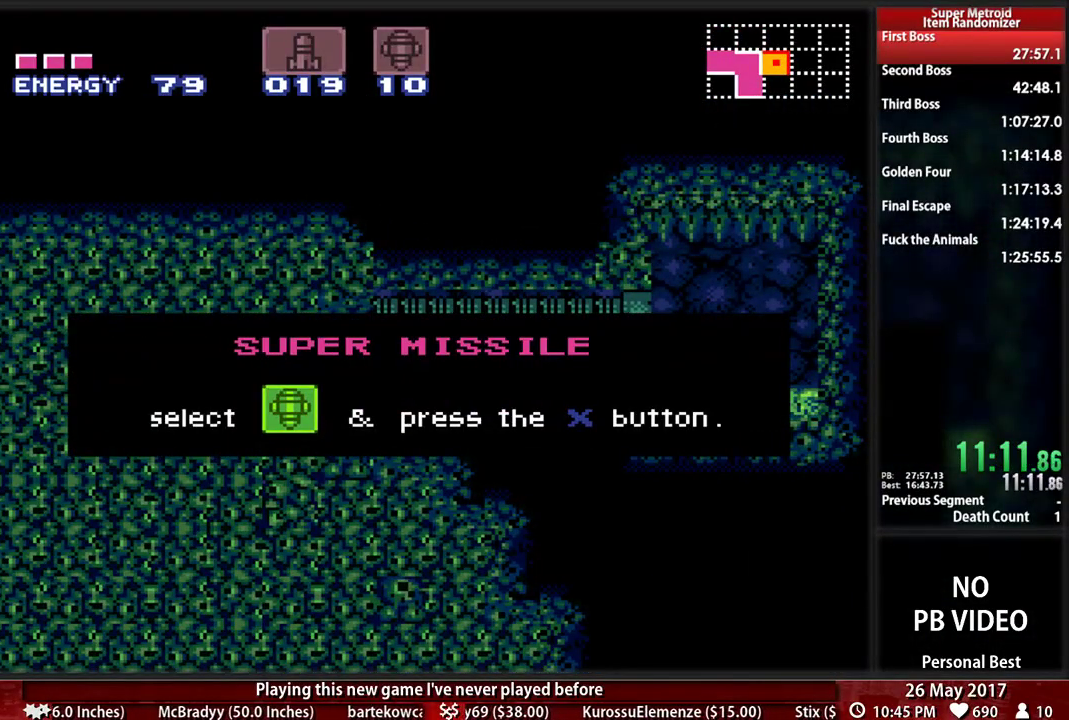
{"buttons": ["B", "DPAD_LEFT"], "events": [[121, "DPAD_LEFT", "down"], [190, "B", "down"]]}
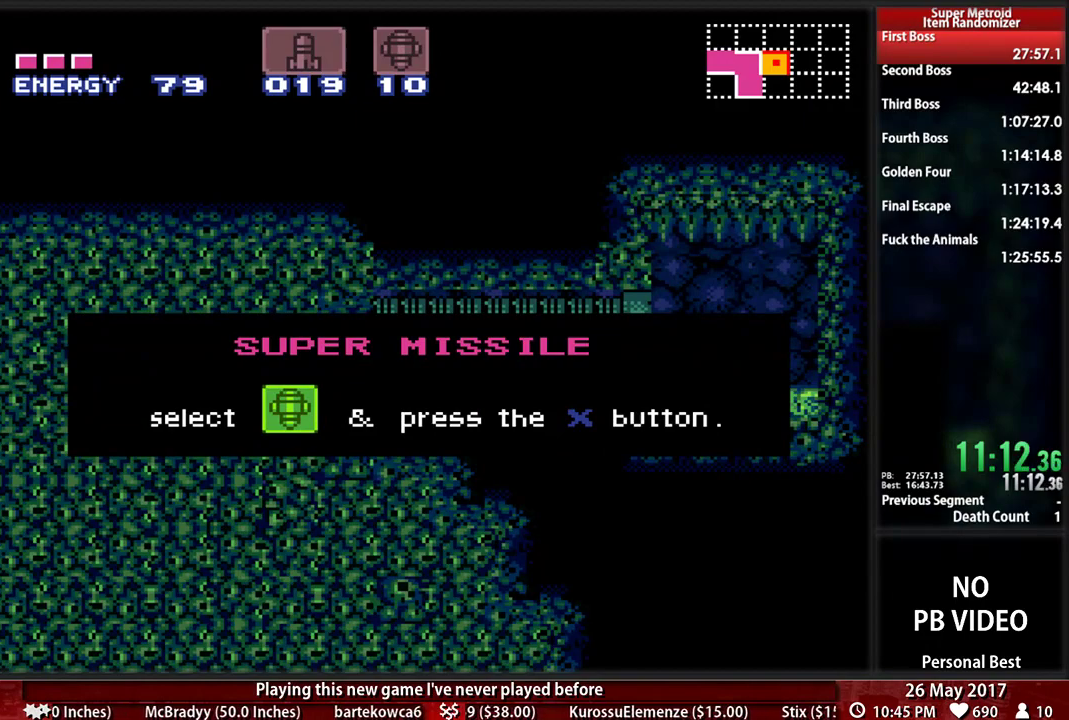
{"buttons": ["B", "DPAD_LEFT"], "events": []}
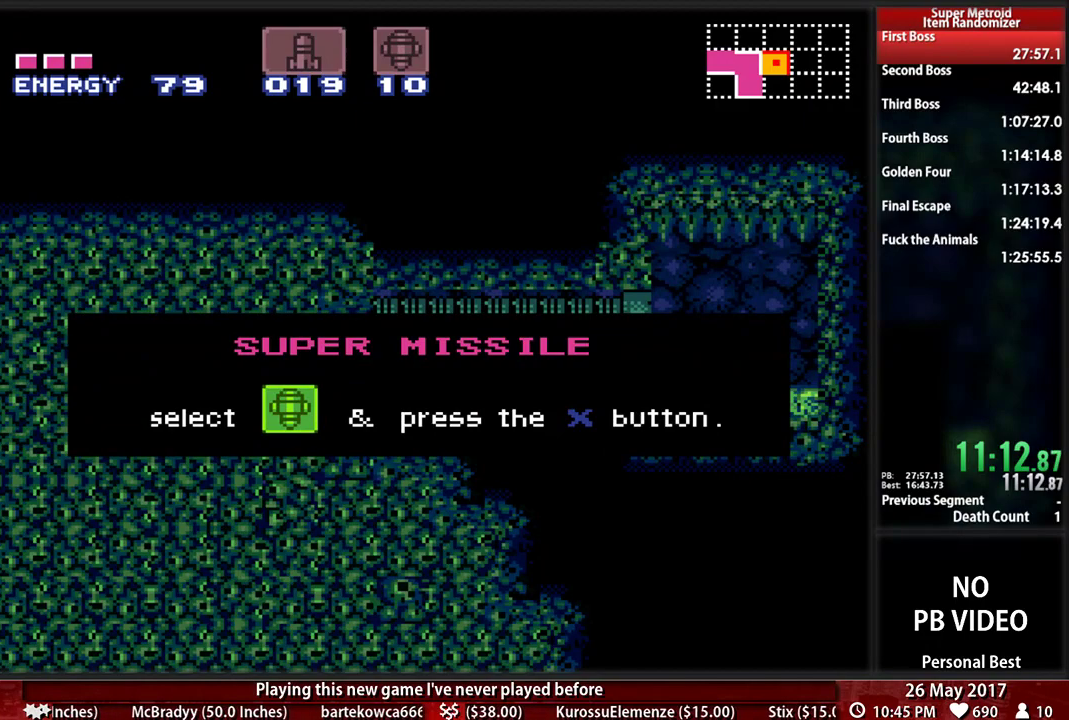
{"buttons": ["B", "DPAD_LEFT"], "events": []}
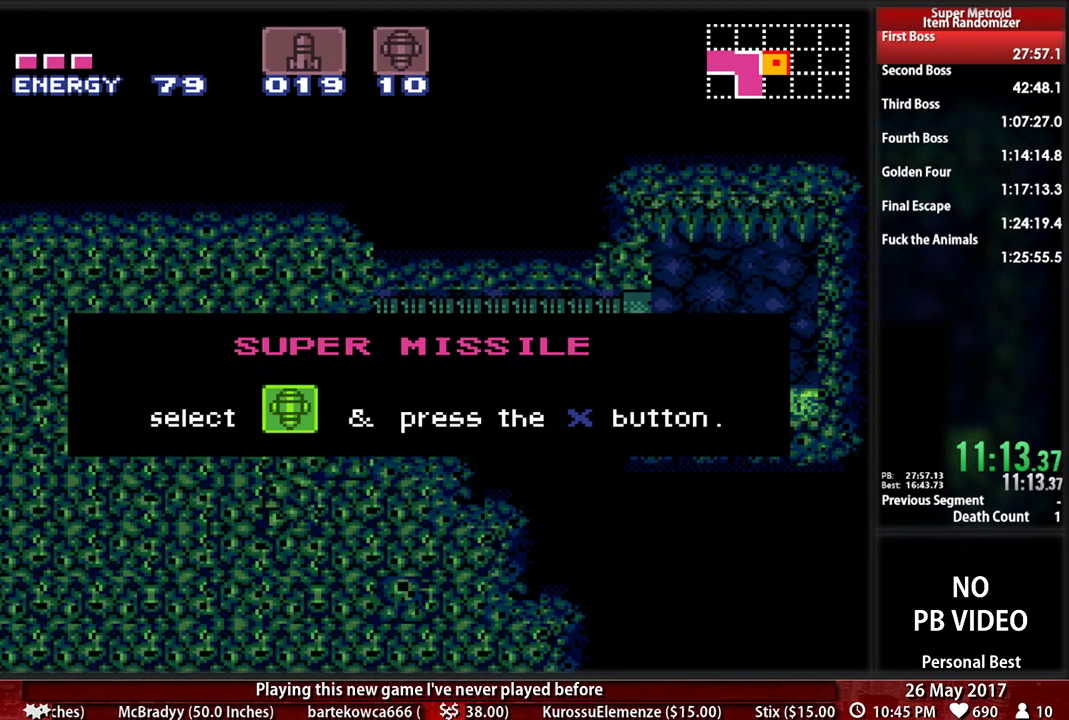
{"buttons": ["B", "DPAD_LEFT"], "events": []}
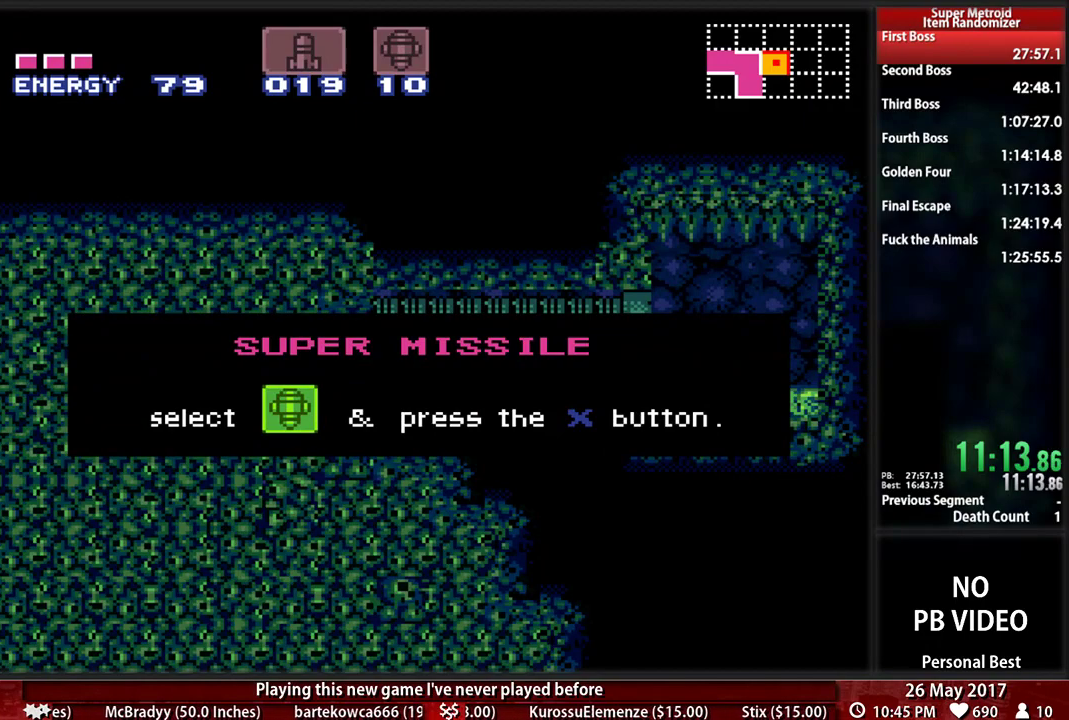
{"buttons": ["B", "DPAD_LEFT"], "events": []}
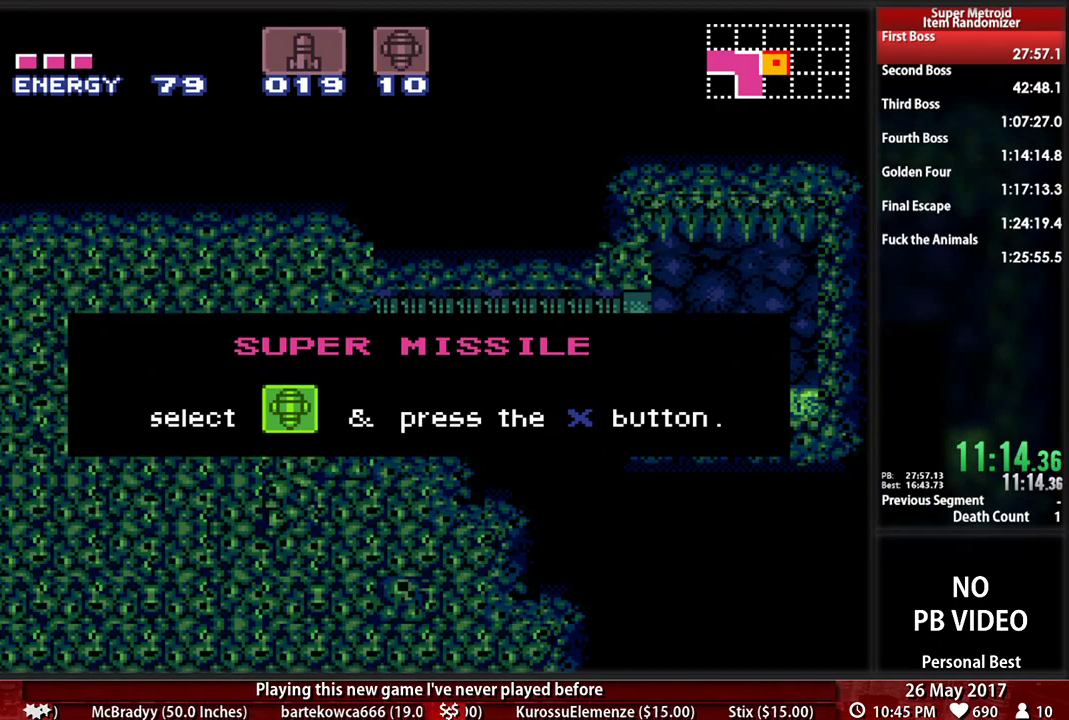
{"buttons": ["B", "DPAD_LEFT"], "events": []}
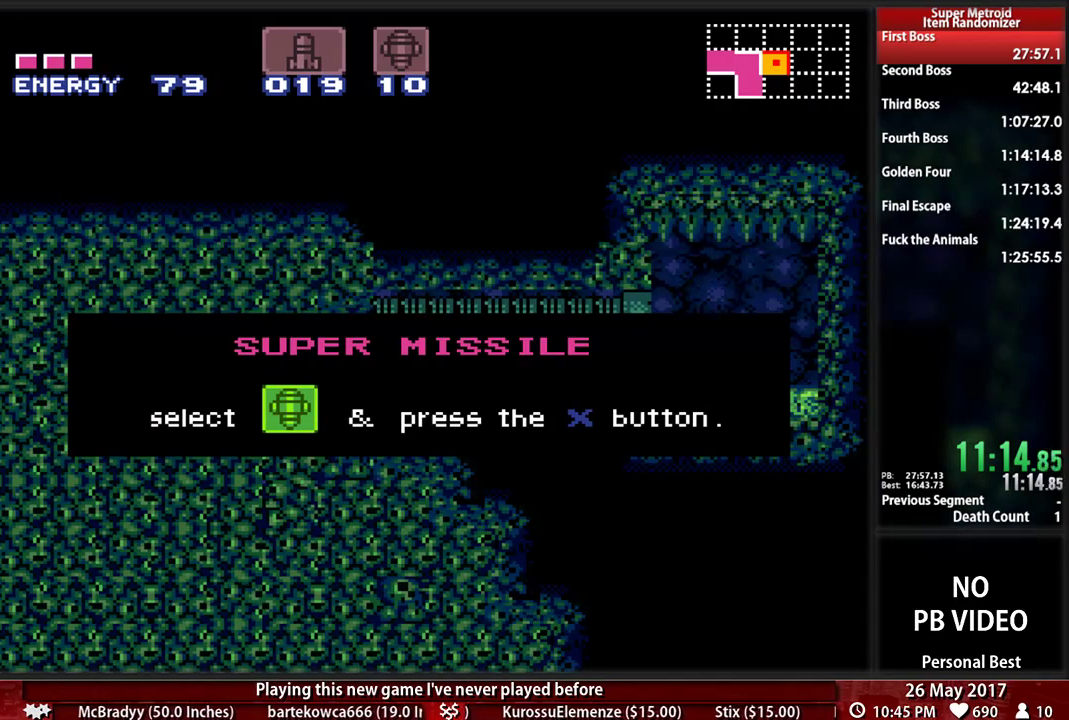
{"buttons": ["B", "DPAD_LEFT"], "events": []}
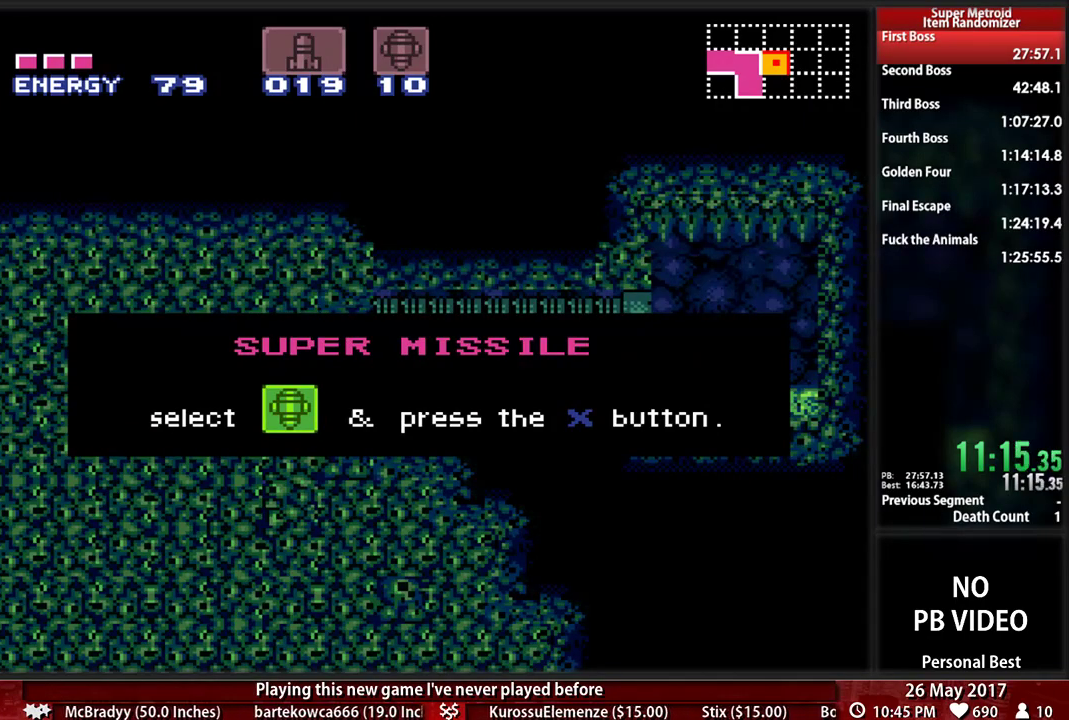
{"buttons": ["B", "DPAD_LEFT"], "events": []}
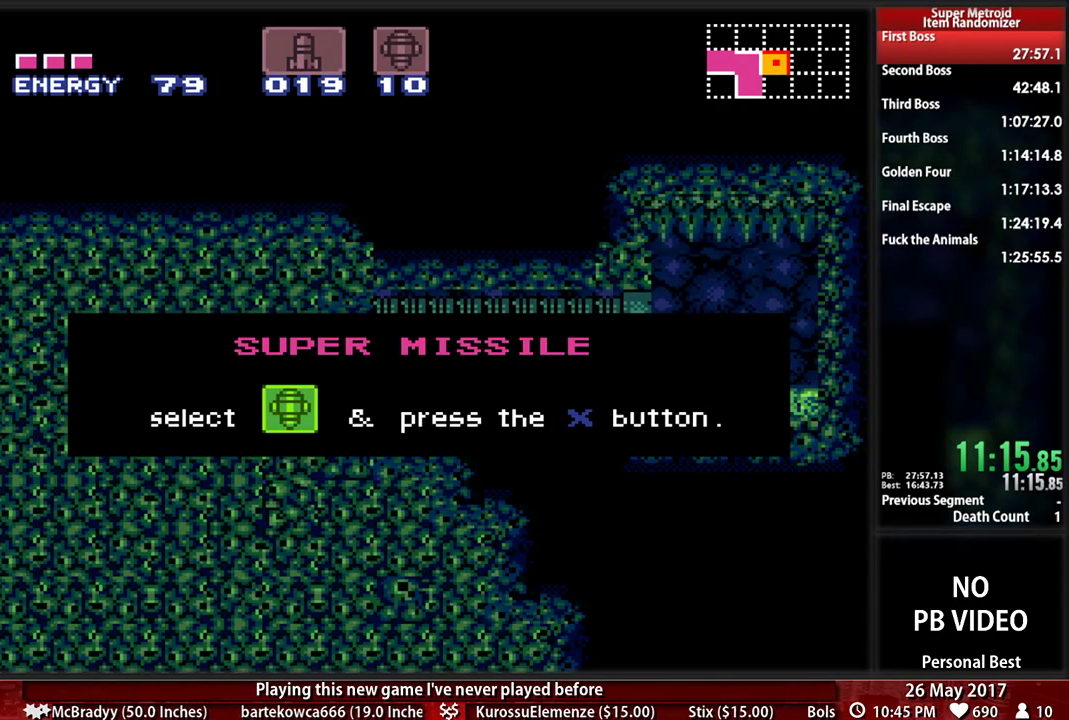
{"buttons": ["B", "DPAD_LEFT"], "events": []}
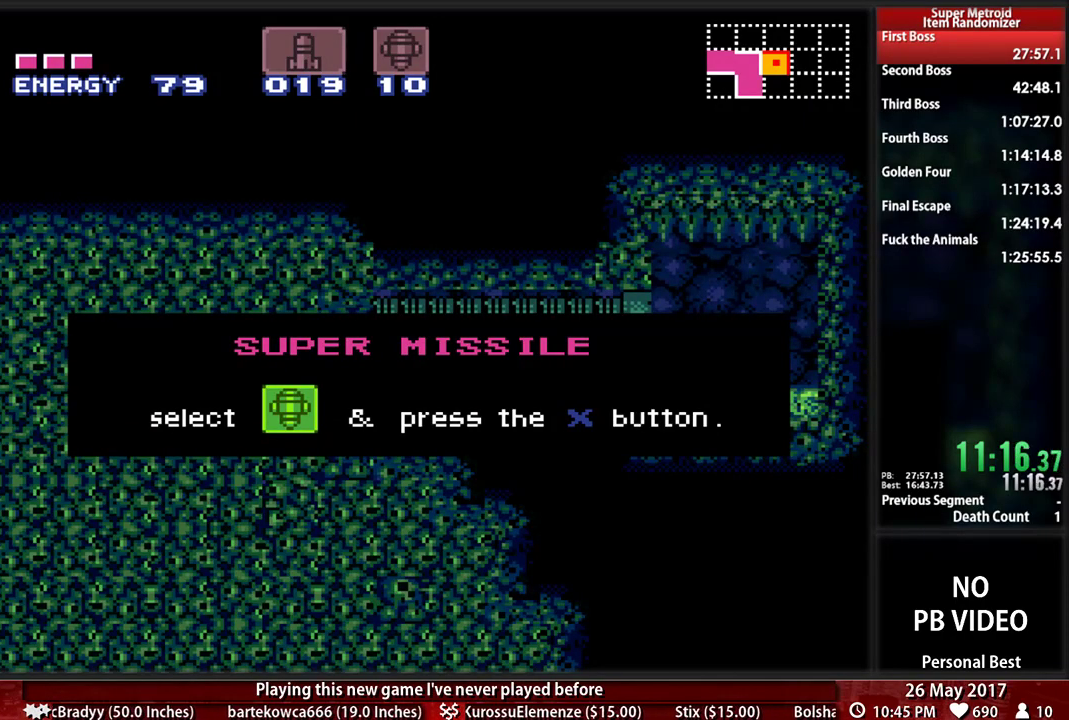
{"buttons": ["B", "DPAD_LEFT"], "events": []}
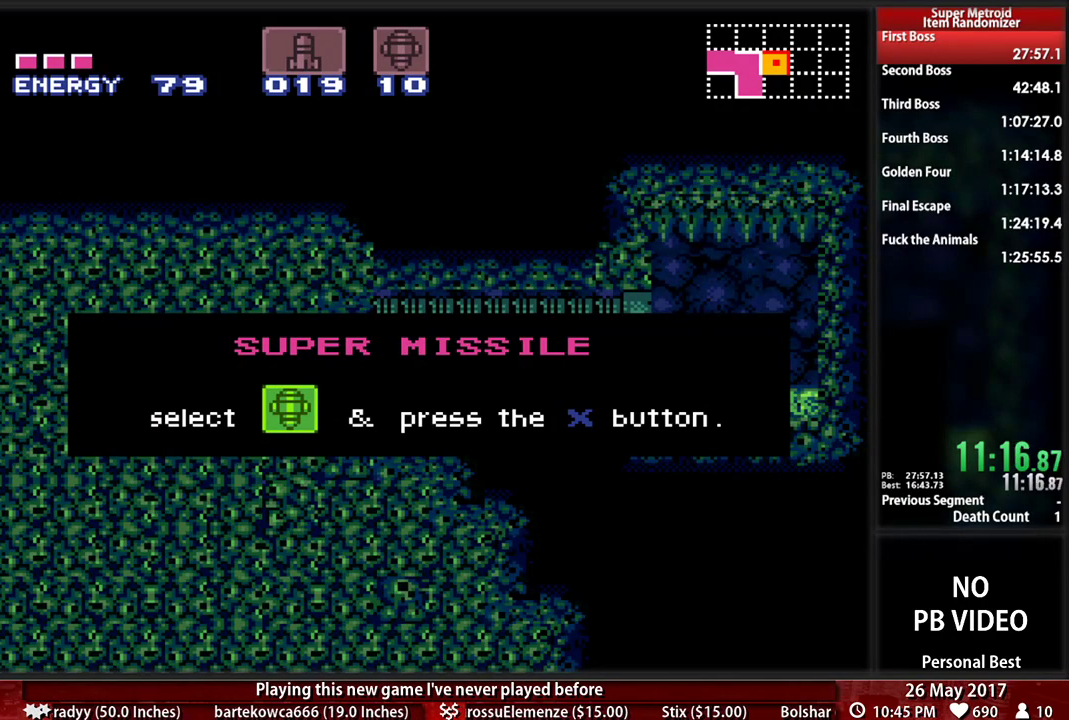
{"buttons": ["B", "DPAD_LEFT"], "events": []}
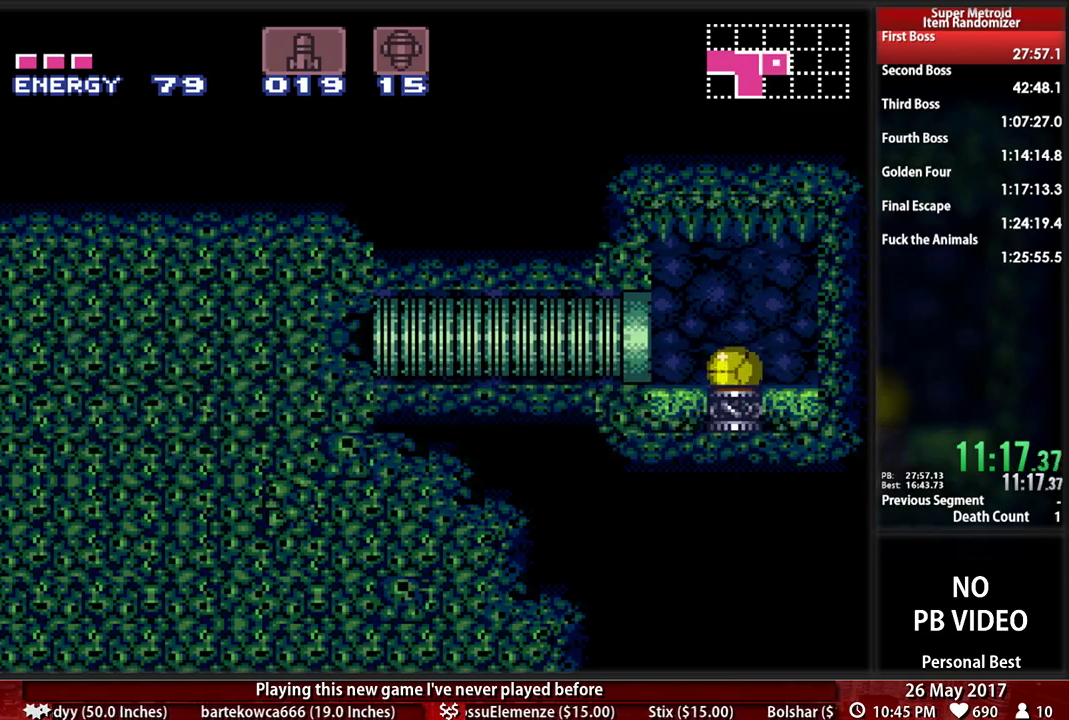
{"buttons": ["B", "DPAD_LEFT"], "events": []}
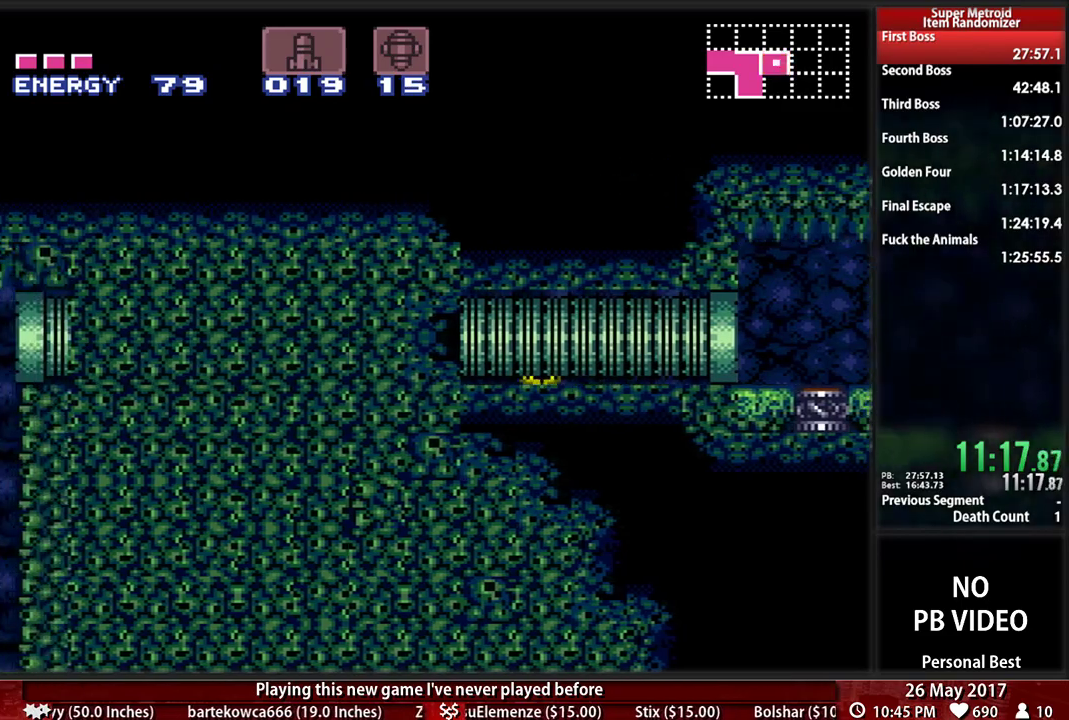
{"buttons": ["B", "DPAD_LEFT"], "events": []}
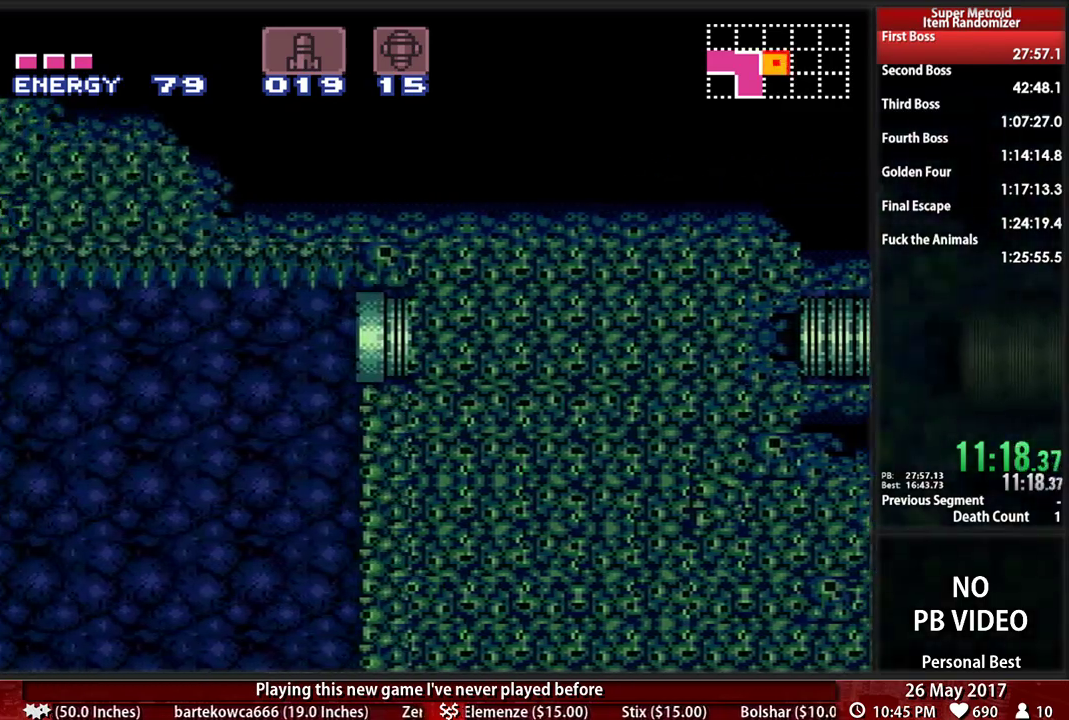
{"buttons": ["B", "DPAD_LEFT"], "events": []}
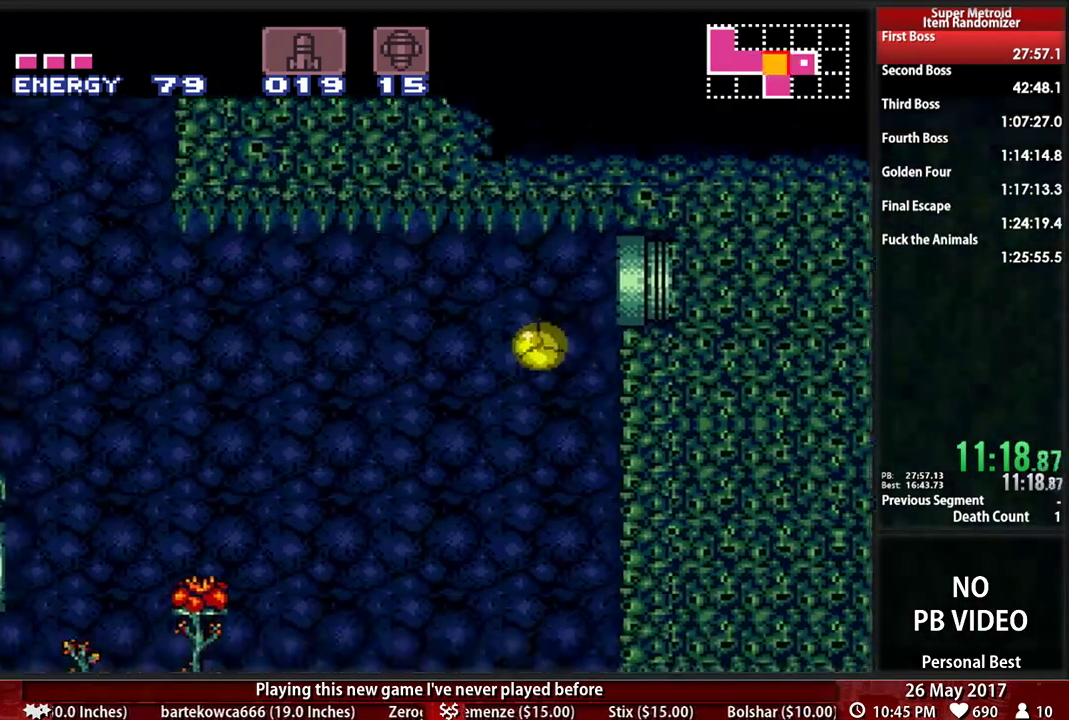
{"buttons": ["B", "DPAD_LEFT"], "events": [[190, "DPAD_LEFT", "up"], [310, "DPAD_LEFT", "down"]]}
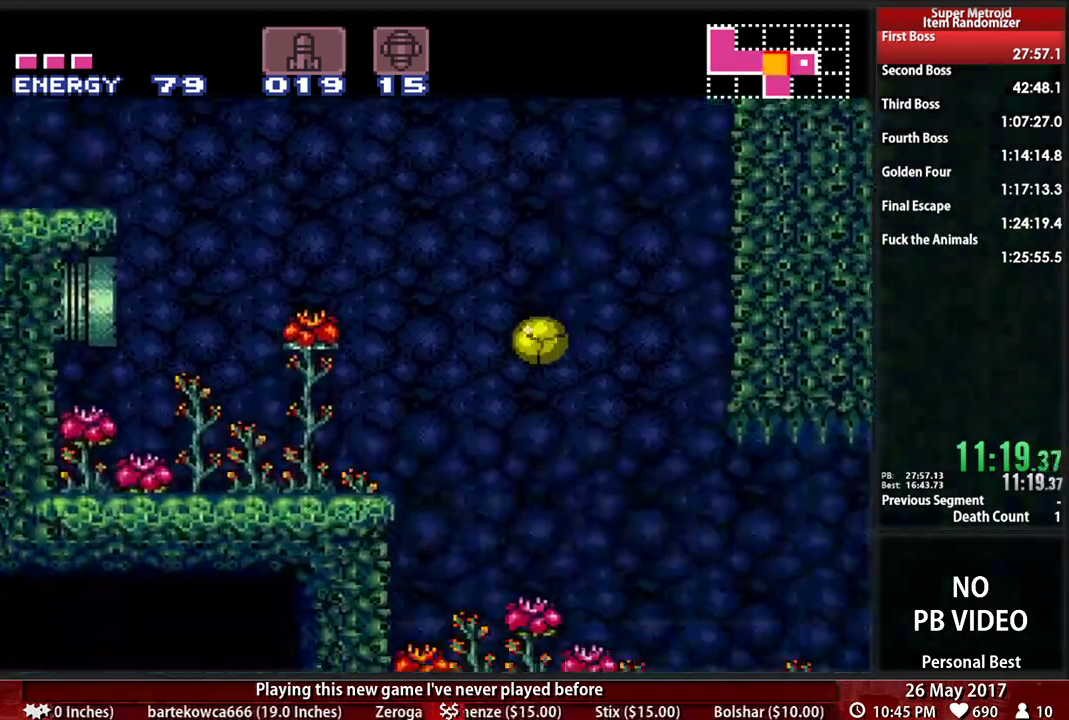
{"buttons": ["B", "DPAD_LEFT"], "events": [[155, "DPAD_LEFT", "up"], [190, "DPAD_RIGHT", "down"], [224, "DPAD_UP", "down"], [259, "DPAD_RIGHT", "up"], [276, "DPAD_LEFT", "down"], [345, "DPAD_LEFT", "up"], [345, "DPAD_UP", "up"], [448, "DPAD_LEFT", "down"]]}
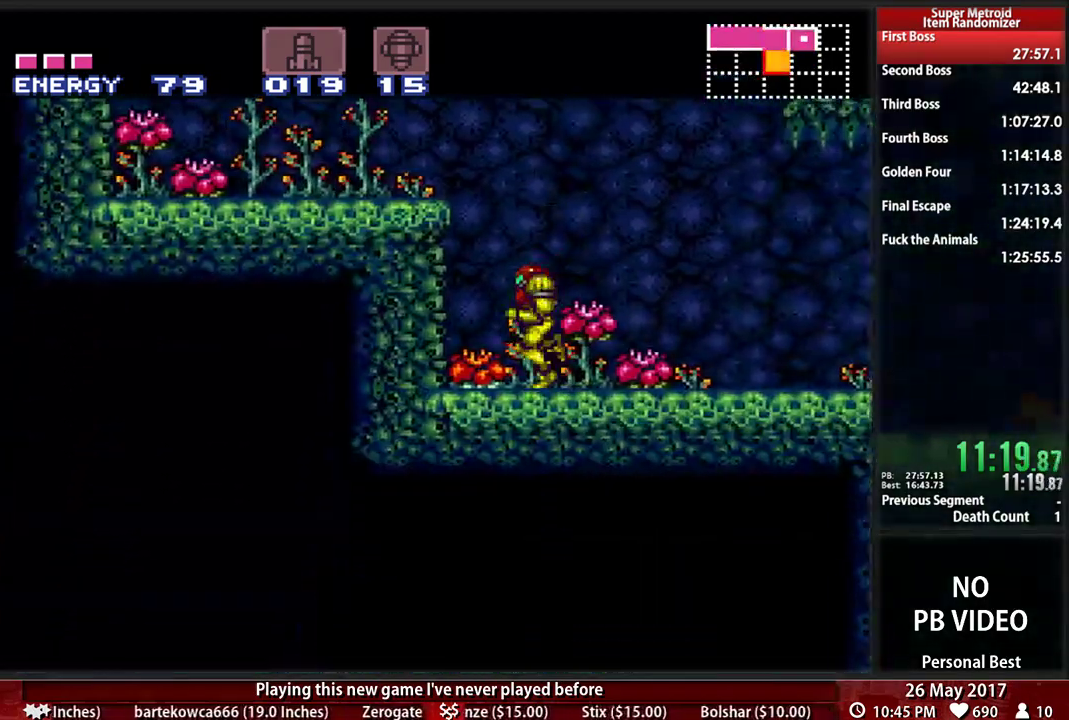
{"buttons": ["DPAD_LEFT"], "events": [[121, "A", "down"], [121, "B", "up"], [345, "A", "up"]]}
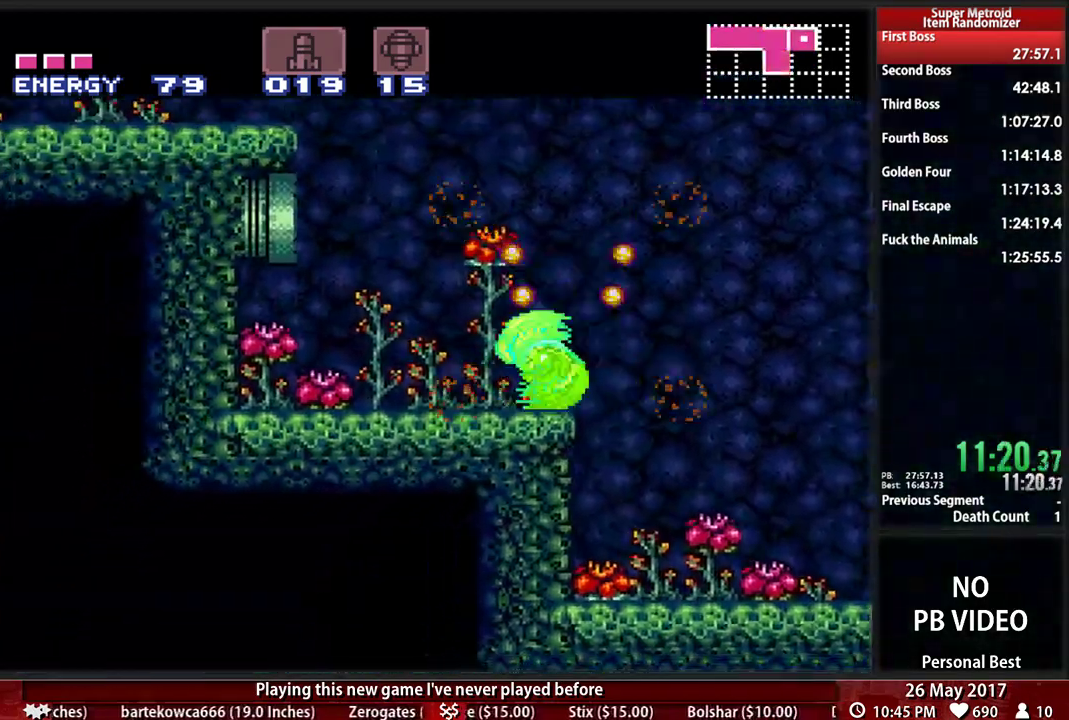
{"buttons": ["A", "DPAD_LEFT"], "events": [[52, "L1", "down"], [190, "L1", "up"], [224, "B", "down"], [276, "A", "down"], [276, "B", "up"]]}
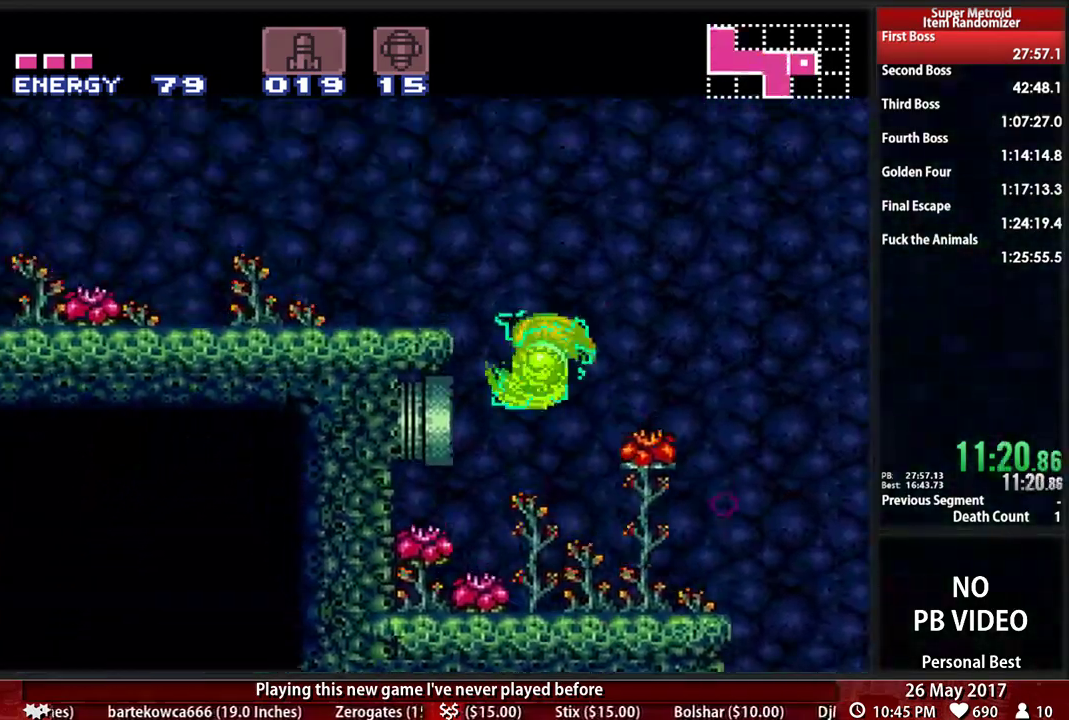
{"buttons": ["B", "DPAD_RIGHT"], "events": [[121, "A", "up"], [259, "L1", "down"], [379, "B", "down"], [379, "DPAD_LEFT", "up"], [379, "L1", "up"], [414, "DPAD_RIGHT", "down"]]}